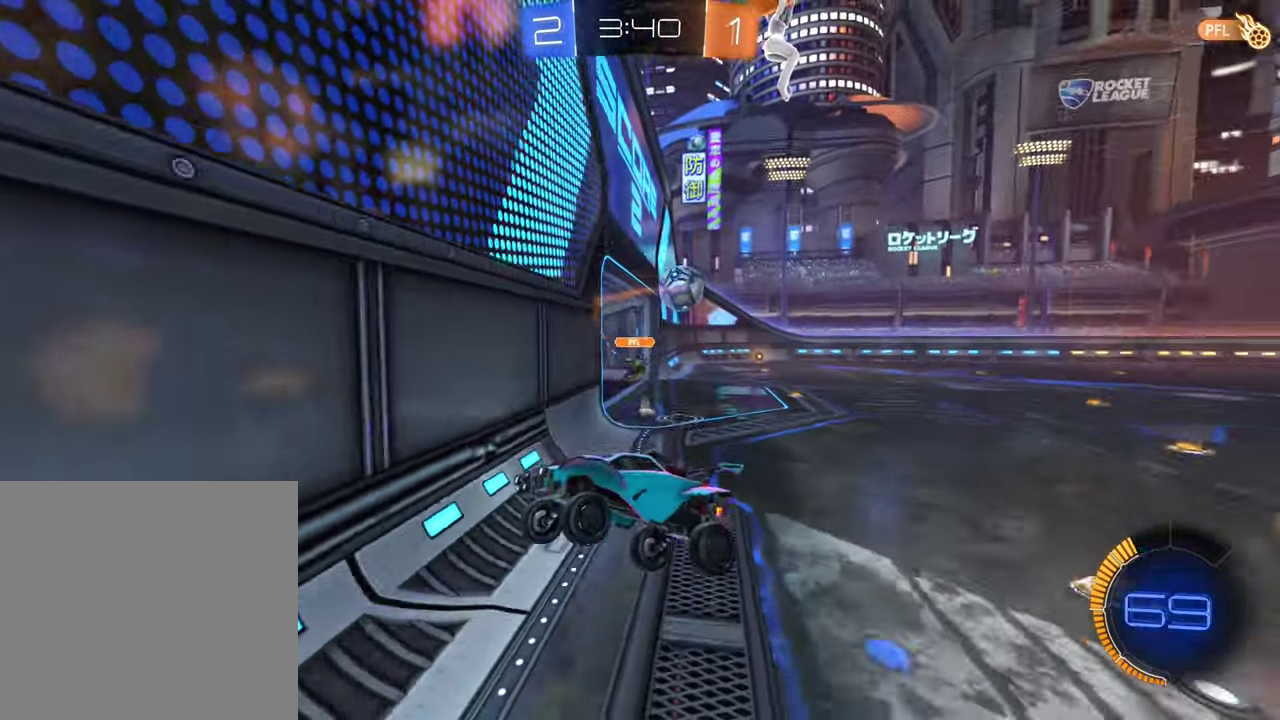
Gameplay with a controller (Xbox layout); each line is a JSON object with the inputs held at the frame after it. "events" lists button and stick changes between this image and that frame as [ms after this image, input, new state], when the widget could be followed in between.
{"buttons": ["R2"], "left_stick": "right", "right_stick": "center", "events": [[17, "left_stick", "down-left"], [184, "left_stick", "left"], [234, "left_stick", "center"], [300, "left_stick", "right"], [467, "R2", "down"]]}
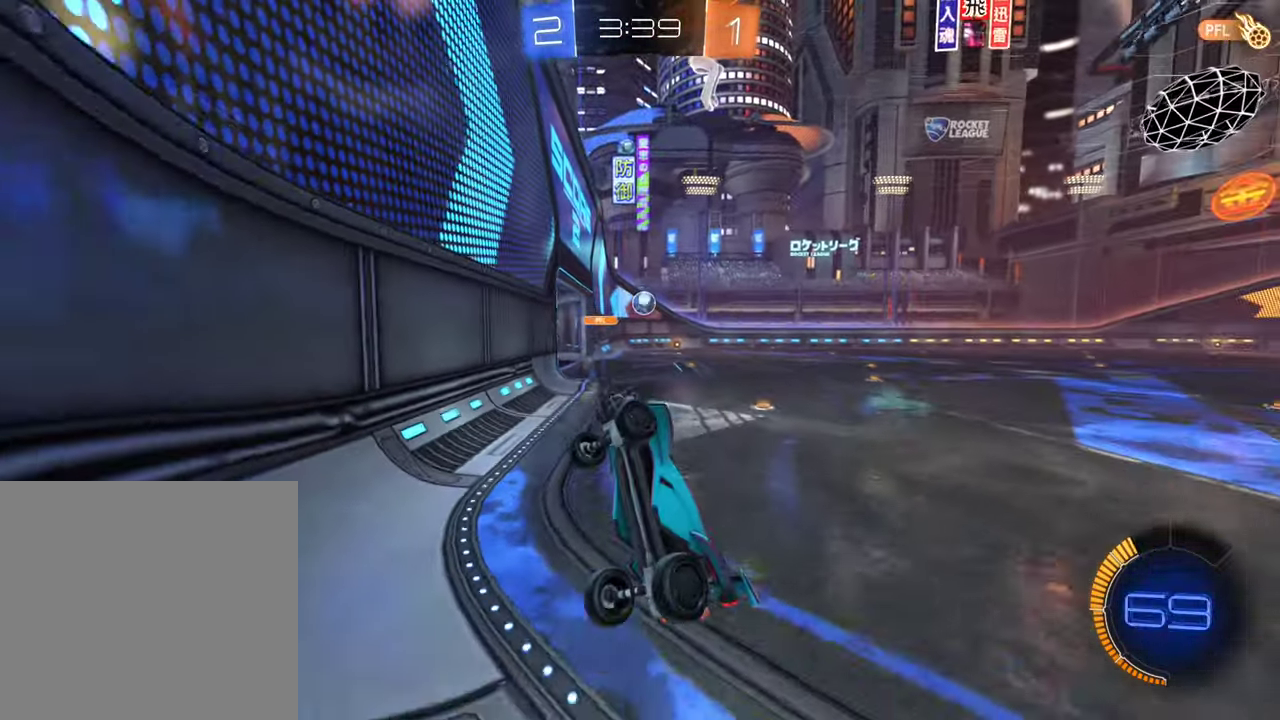
{"buttons": ["R2"], "left_stick": "right", "right_stick": "center", "events": []}
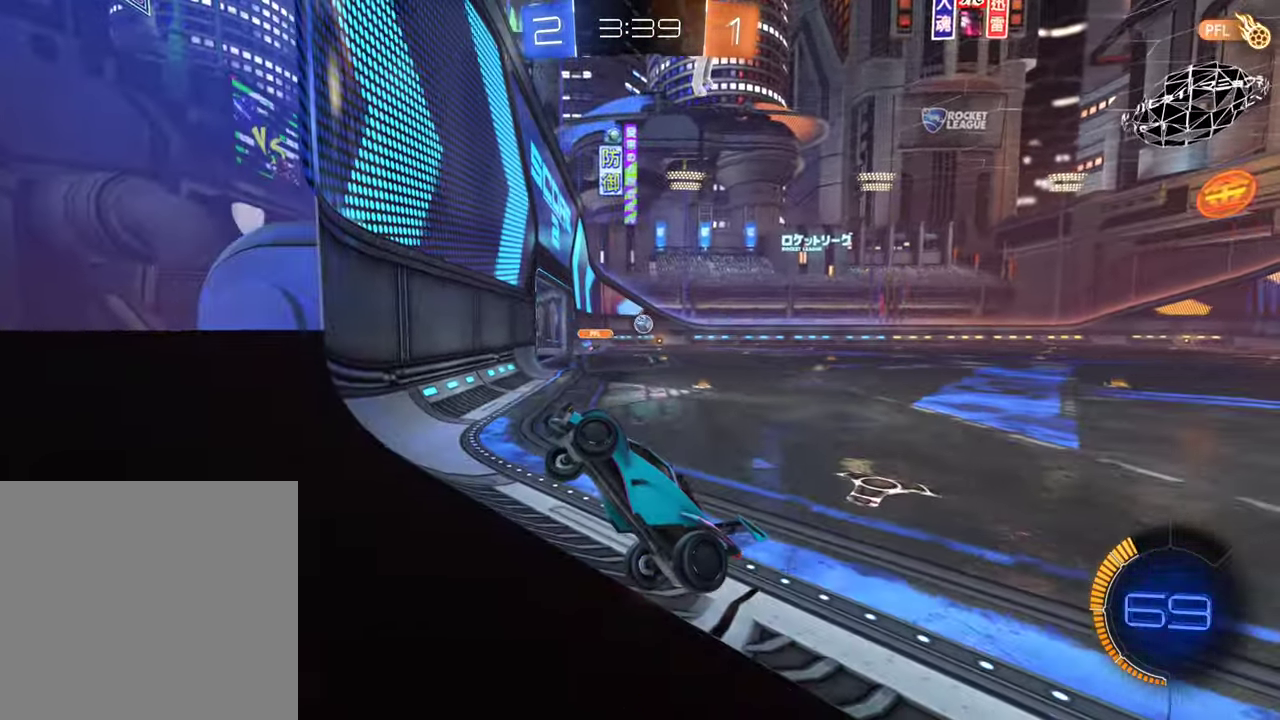
{"buttons": ["R2"], "left_stick": "right", "right_stick": "center", "events": []}
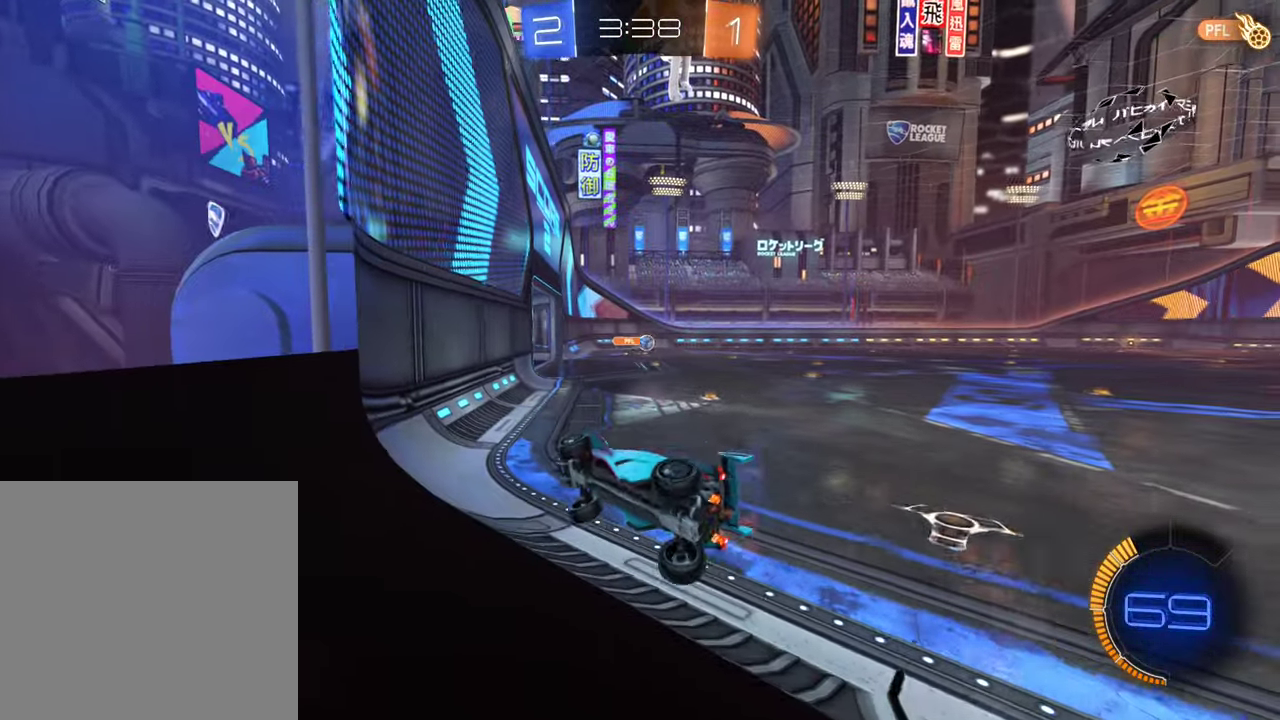
{"buttons": ["L1", "R2"], "left_stick": "down-left", "right_stick": "center", "events": [[134, "A", "down"], [184, "left_stick", "center"], [267, "left_stick", "down"], [317, "L1", "down"], [334, "A", "up"], [350, "left_stick", "down-left"]]}
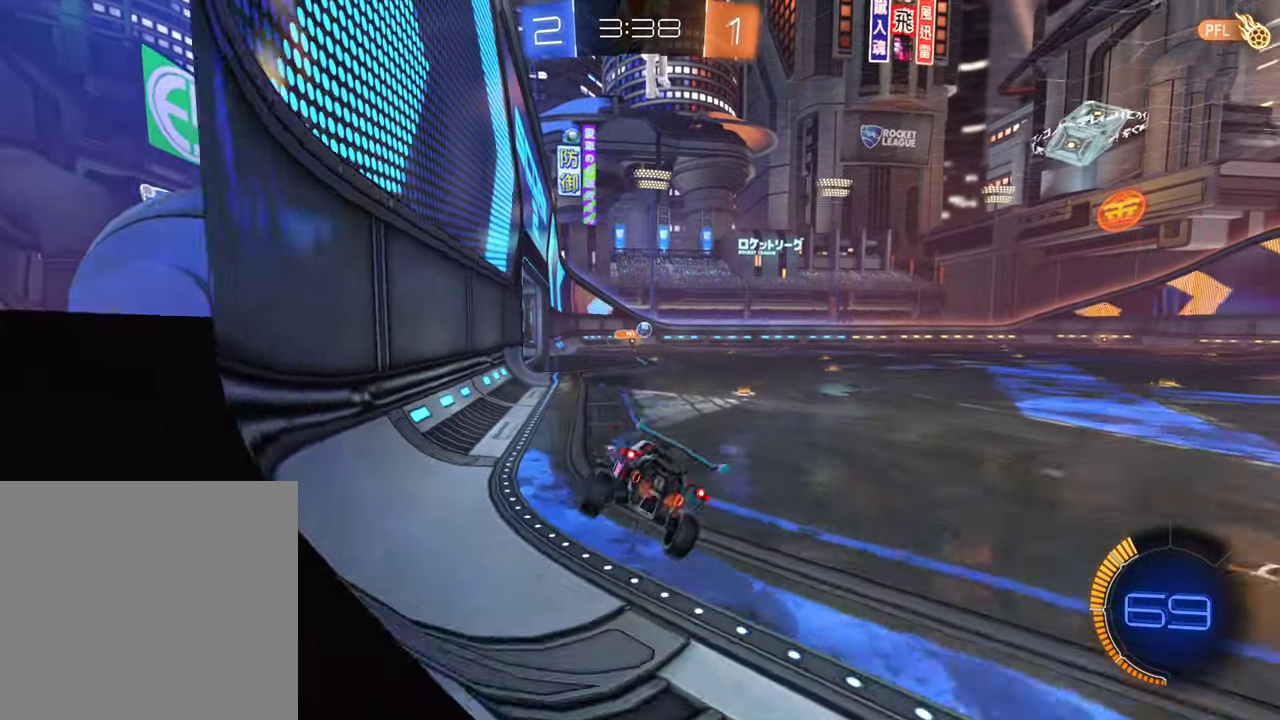
{"buttons": ["R2"], "left_stick": "up", "right_stick": "center", "events": [[67, "L1", "up"], [100, "left_stick", "center"], [250, "left_stick", "up"], [267, "A", "down"], [483, "A", "up"]]}
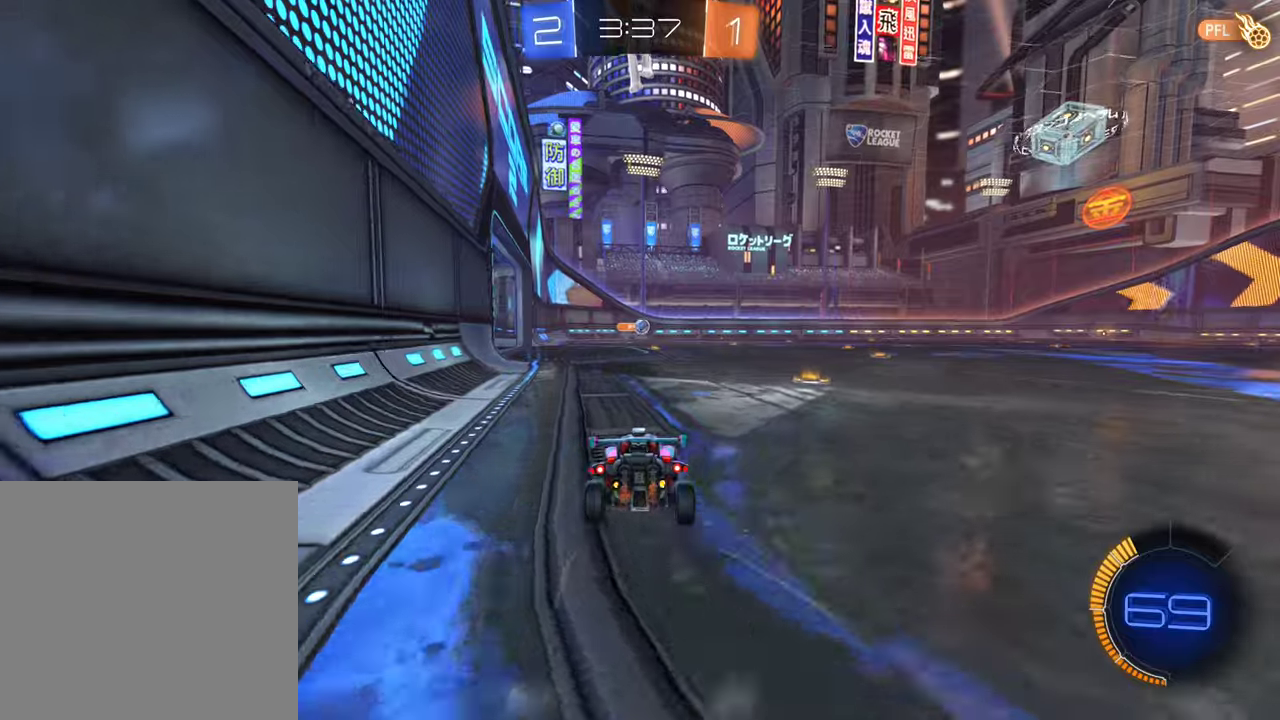
{"buttons": ["R2"], "left_stick": "left", "right_stick": "center", "events": [[16, "left_stick", "center"], [200, "left_stick", "right"], [266, "B", "down"], [383, "left_stick", "center"], [433, "left_stick", "left"], [466, "B", "up"]]}
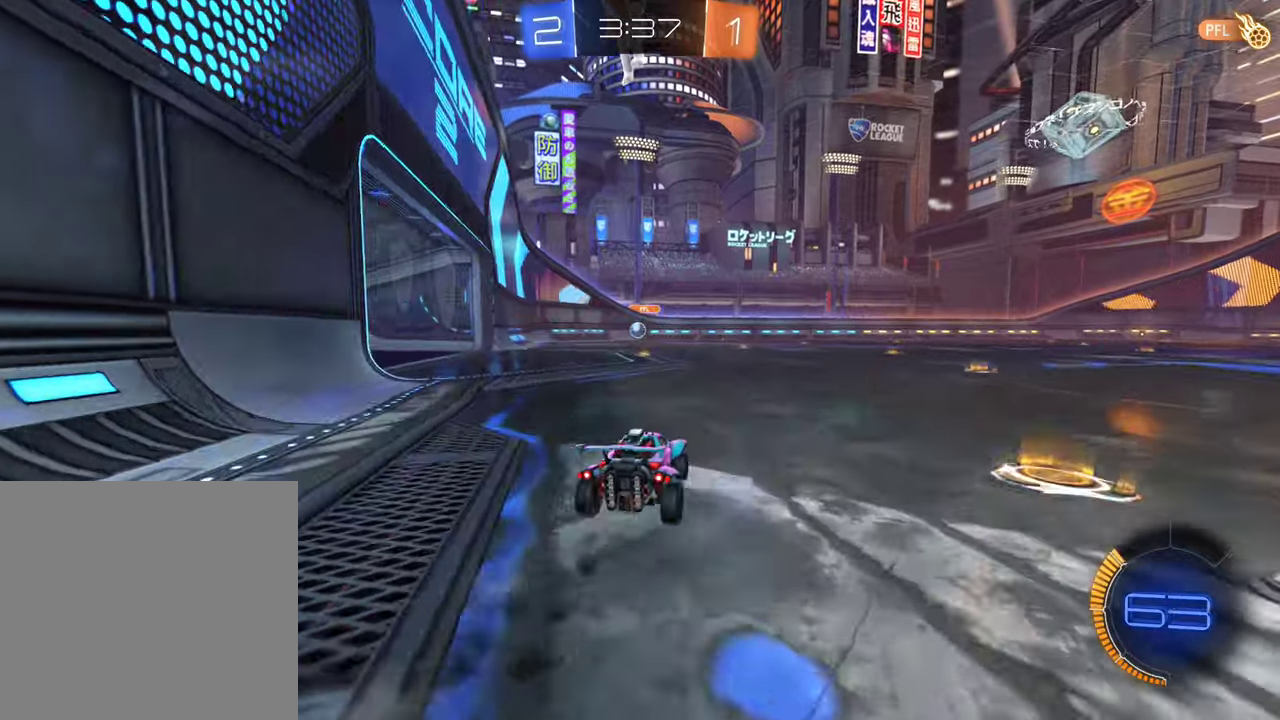
{"buttons": ["R2"], "left_stick": "center", "right_stick": "center", "events": [[133, "left_stick", "center"]]}
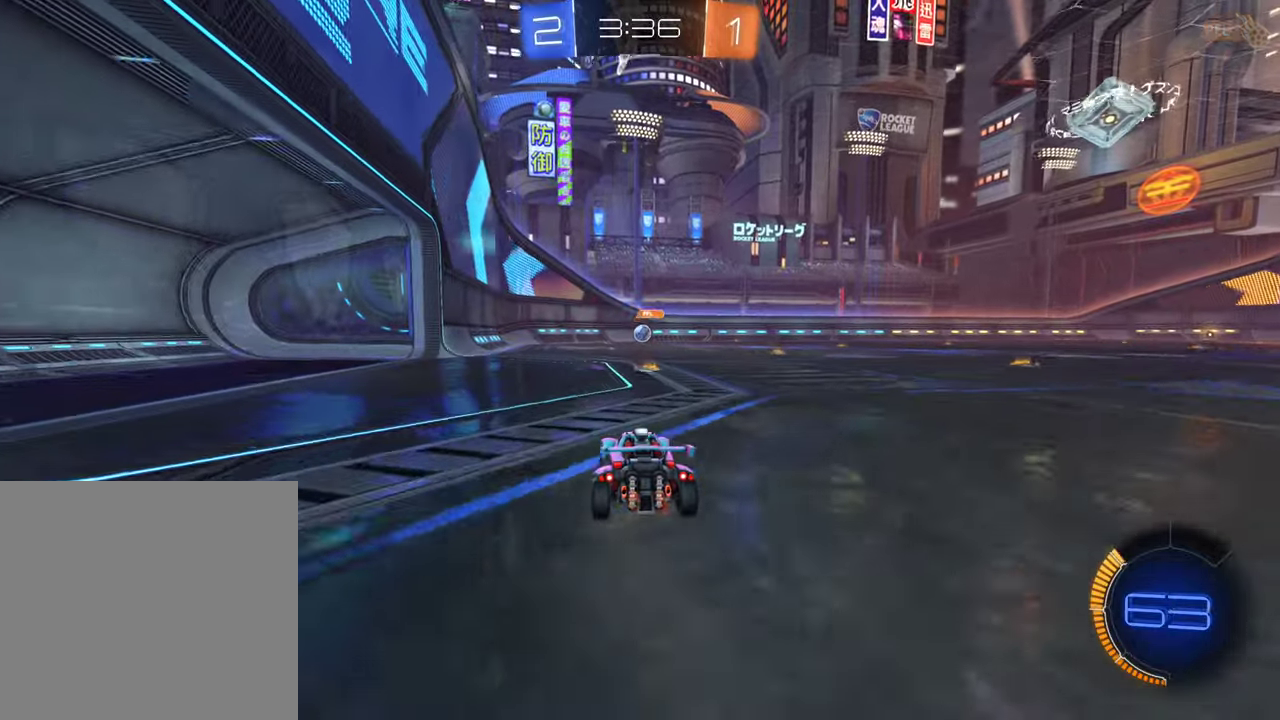
{"buttons": [], "left_stick": "left", "right_stick": "center", "events": [[150, "left_stick", "right"], [250, "R2", "up"], [366, "left_stick", "center"], [483, "left_stick", "left"]]}
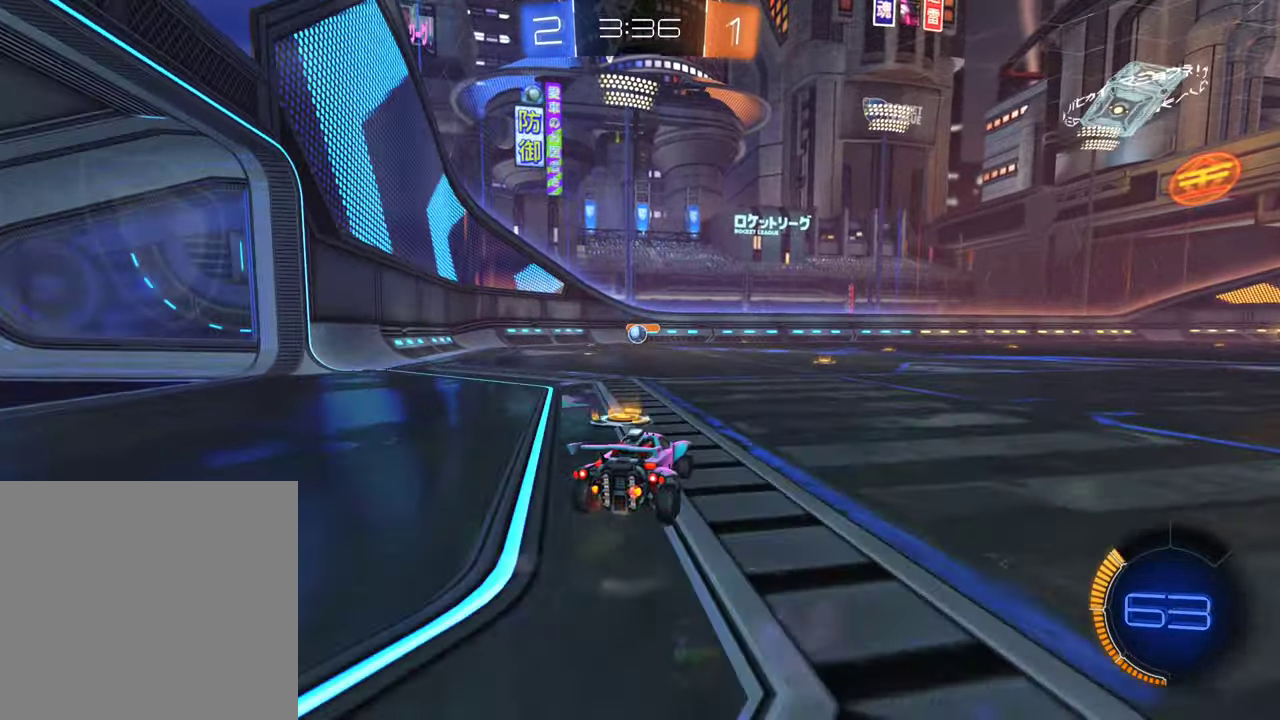
{"buttons": ["R2"], "left_stick": "center", "right_stick": "center", "events": [[466, "left_stick", "center"], [483, "R2", "down"]]}
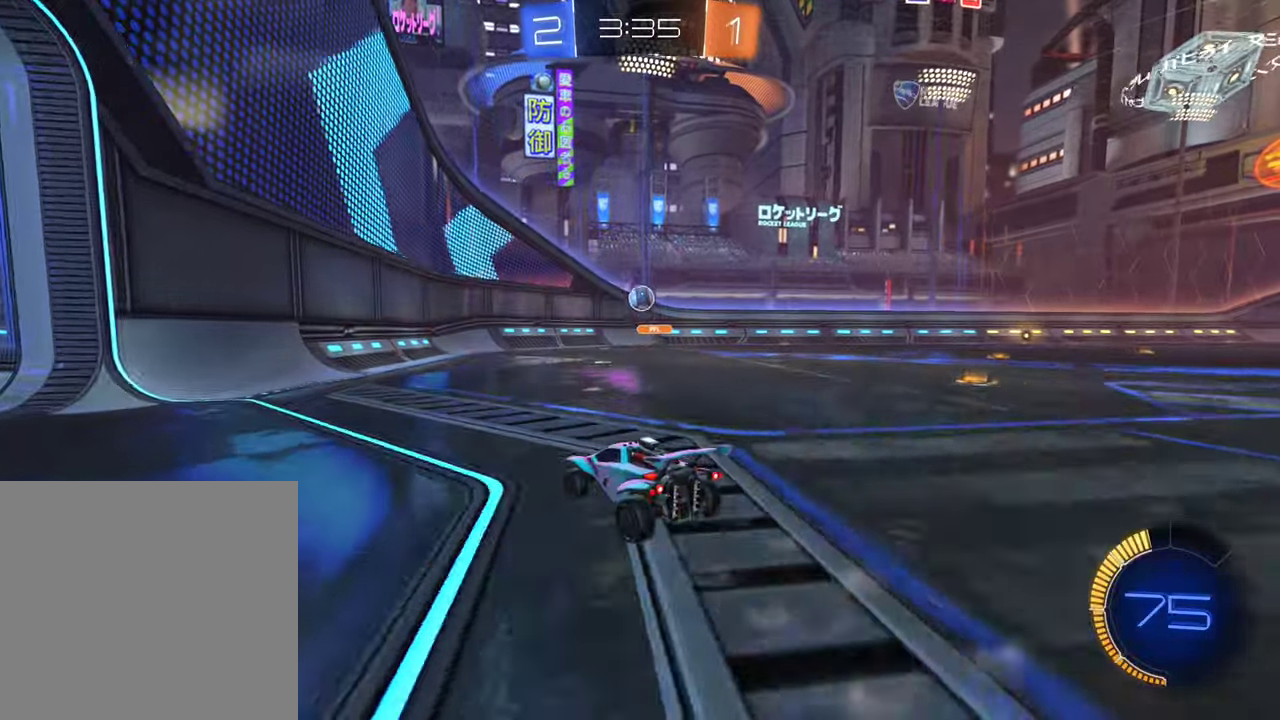
{"buttons": ["A"], "left_stick": "center", "right_stick": "center", "events": [[50, "B", "down"], [66, "left_stick", "right"], [100, "B", "up"], [150, "R2", "up"], [350, "A", "down"], [350, "left_stick", "center"], [400, "A", "up"], [483, "A", "down"]]}
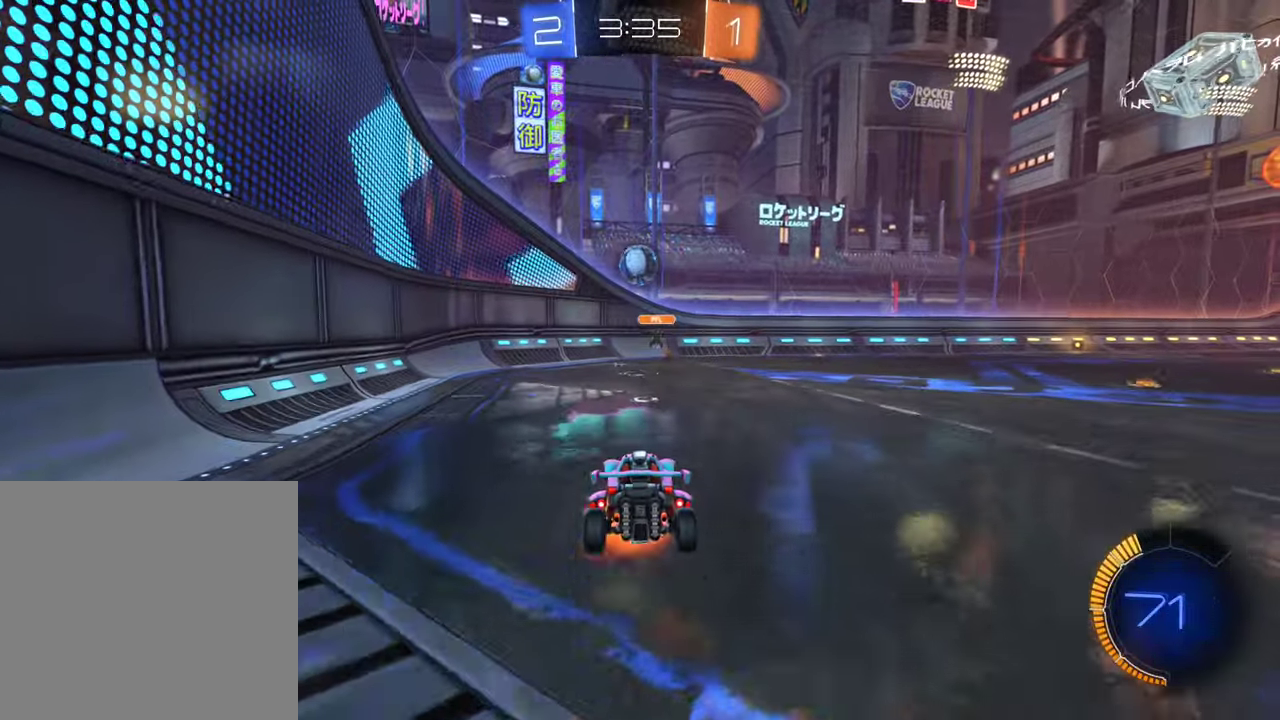
{"buttons": ["B", "R2"], "left_stick": "up-left", "right_stick": "center", "events": [[83, "left_stick", "down-left"], [233, "R2", "down"], [266, "A", "up"], [266, "B", "down"], [350, "L1", "down"], [383, "left_stick", "left"], [433, "left_stick", "up-left"], [450, "L1", "up"]]}
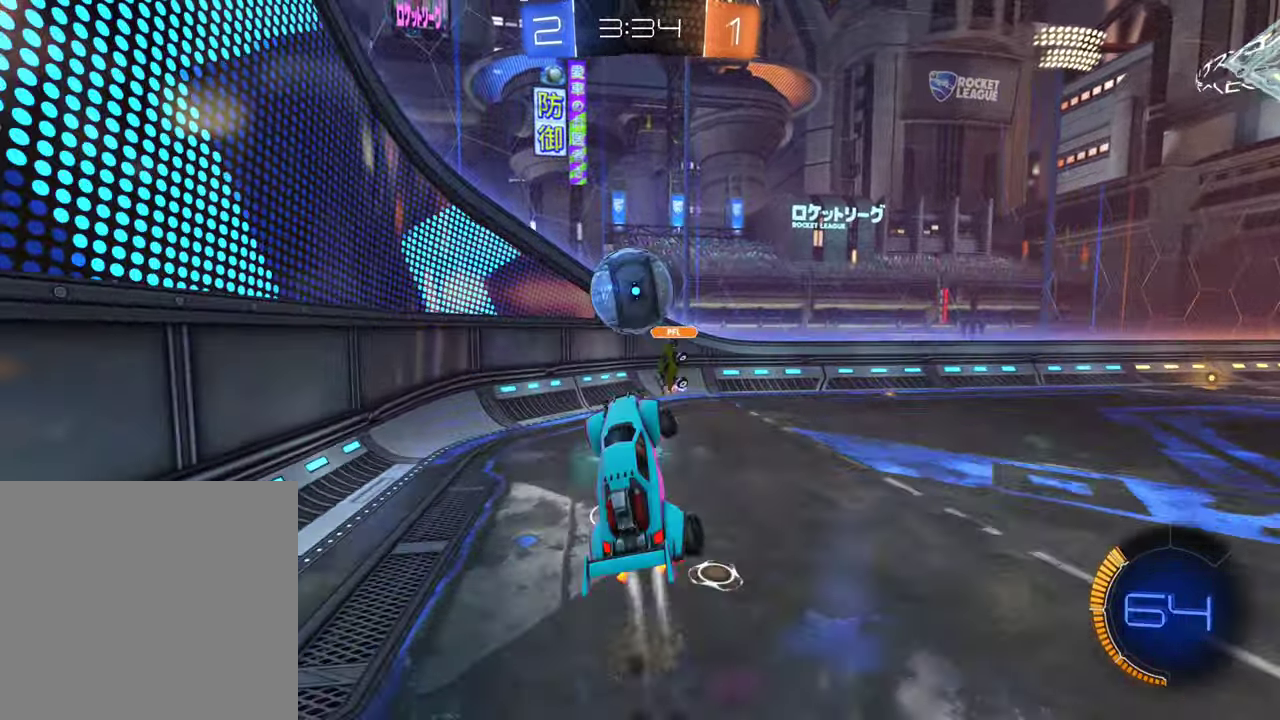
{"buttons": ["L1", "R2"], "left_stick": "up-right", "right_stick": "center", "events": [[100, "left_stick", "up"], [316, "B", "up"], [383, "left_stick", "up-right"], [416, "L1", "down"]]}
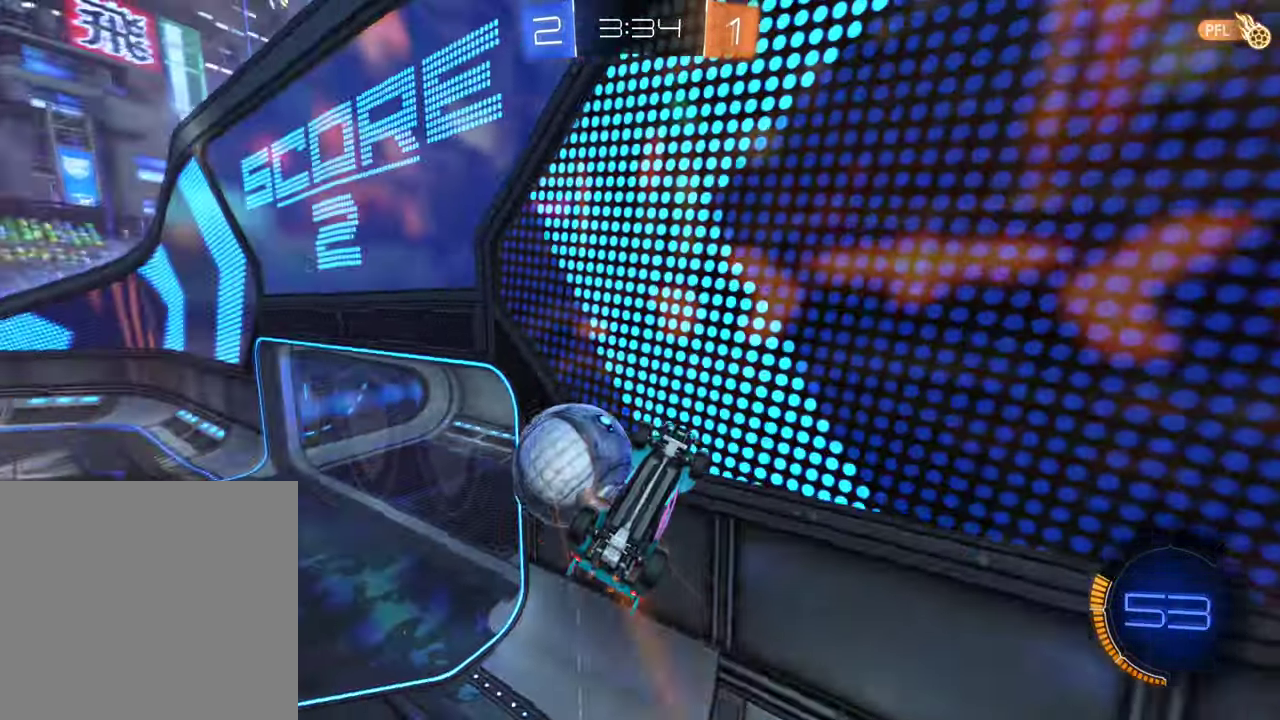
{"buttons": ["R2"], "left_stick": "down-left", "right_stick": "center", "events": [[100, "L1", "up"], [183, "left_stick", "center"], [250, "left_stick", "down-left"]]}
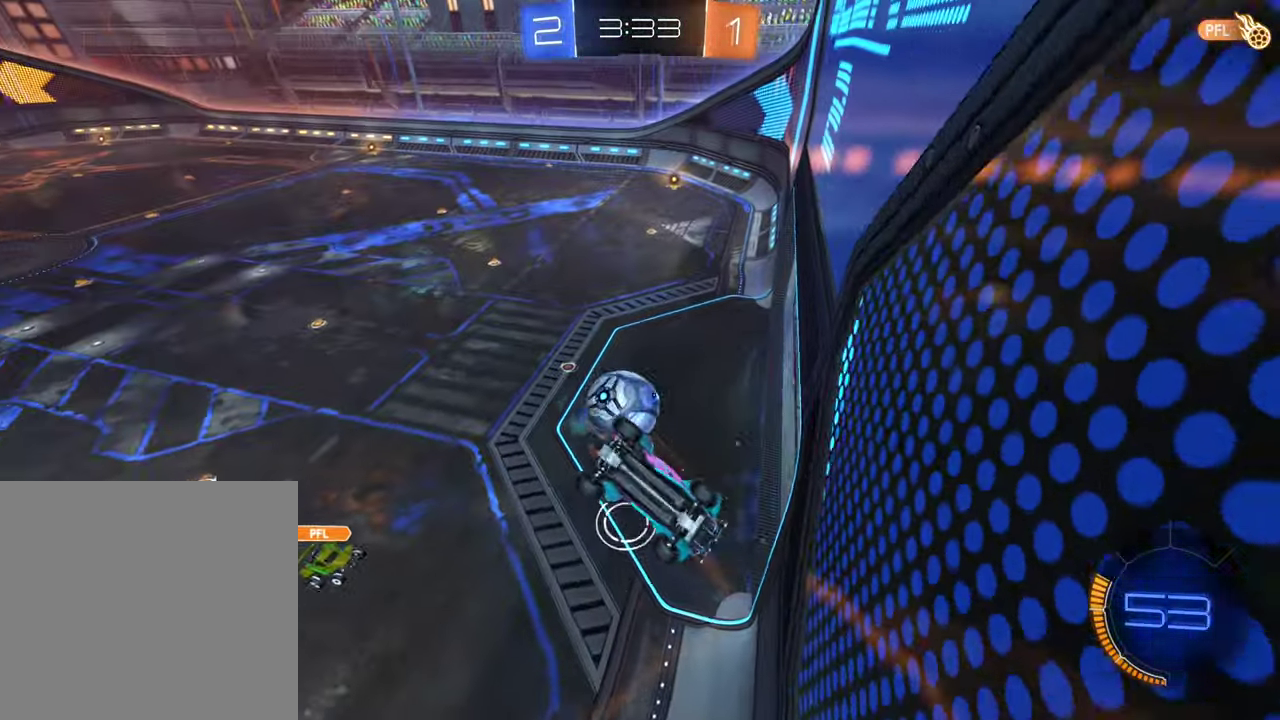
{"buttons": ["B", "R2"], "left_stick": "right", "right_stick": "center", "events": [[300, "left_stick", "center"], [333, "B", "down"], [416, "left_stick", "right"]]}
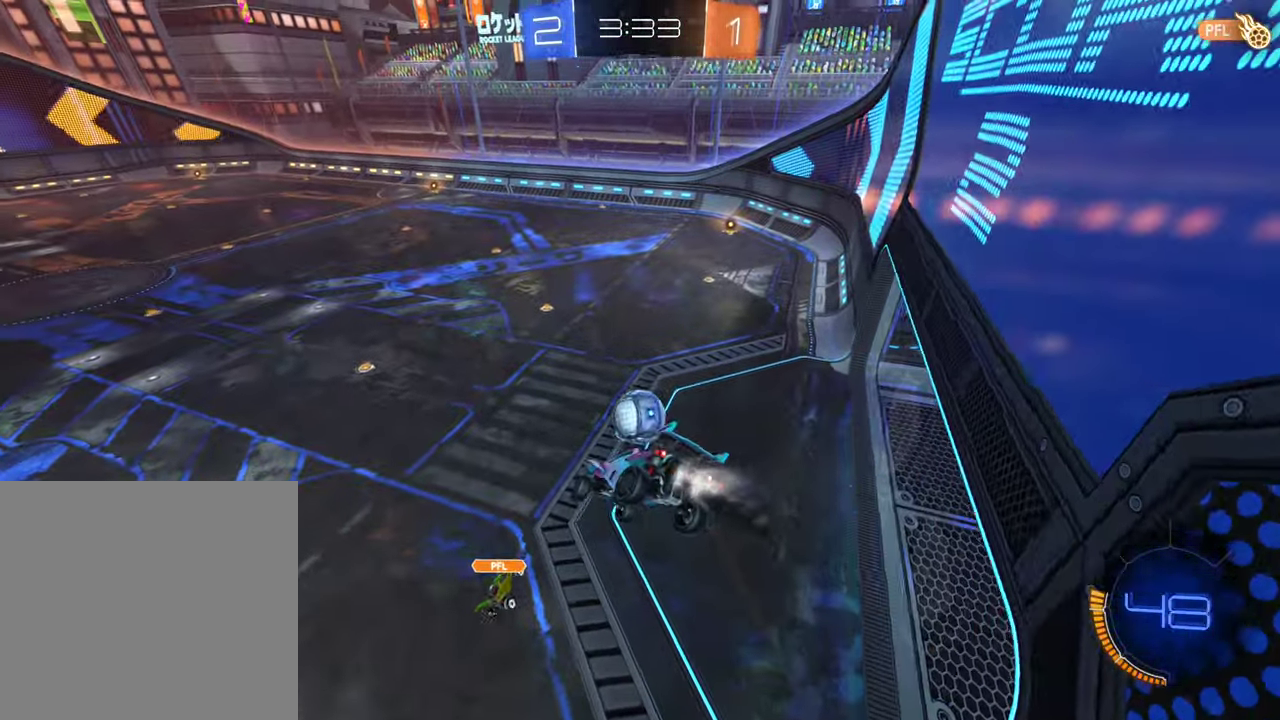
{"buttons": ["R2"], "left_stick": "center", "right_stick": "center", "events": [[66, "B", "up"], [66, "left_stick", "center"], [300, "left_stick", "up-right"], [466, "left_stick", "center"]]}
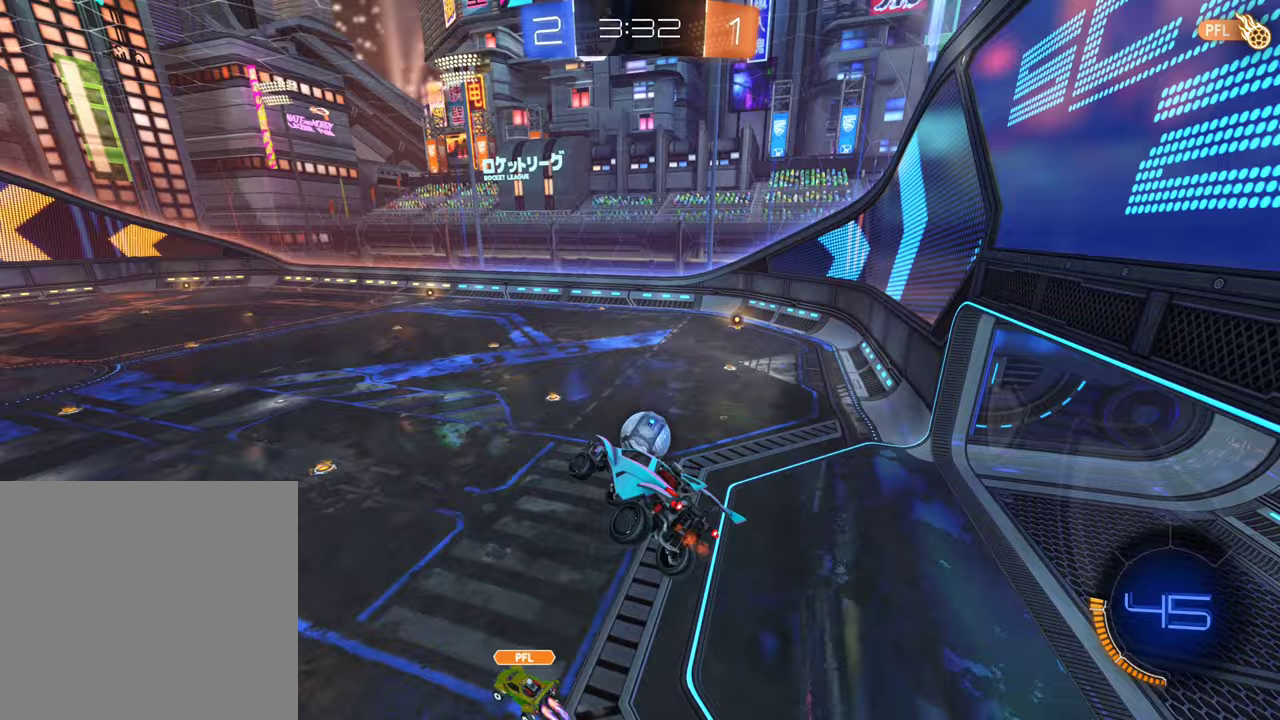
{"buttons": ["B", "R2"], "left_stick": "center", "right_stick": "center", "events": [[133, "L1", "down"], [133, "left_stick", "left"], [233, "L1", "up"], [250, "left_stick", "center"], [350, "B", "down"], [433, "left_stick", "right"], [500, "left_stick", "center"]]}
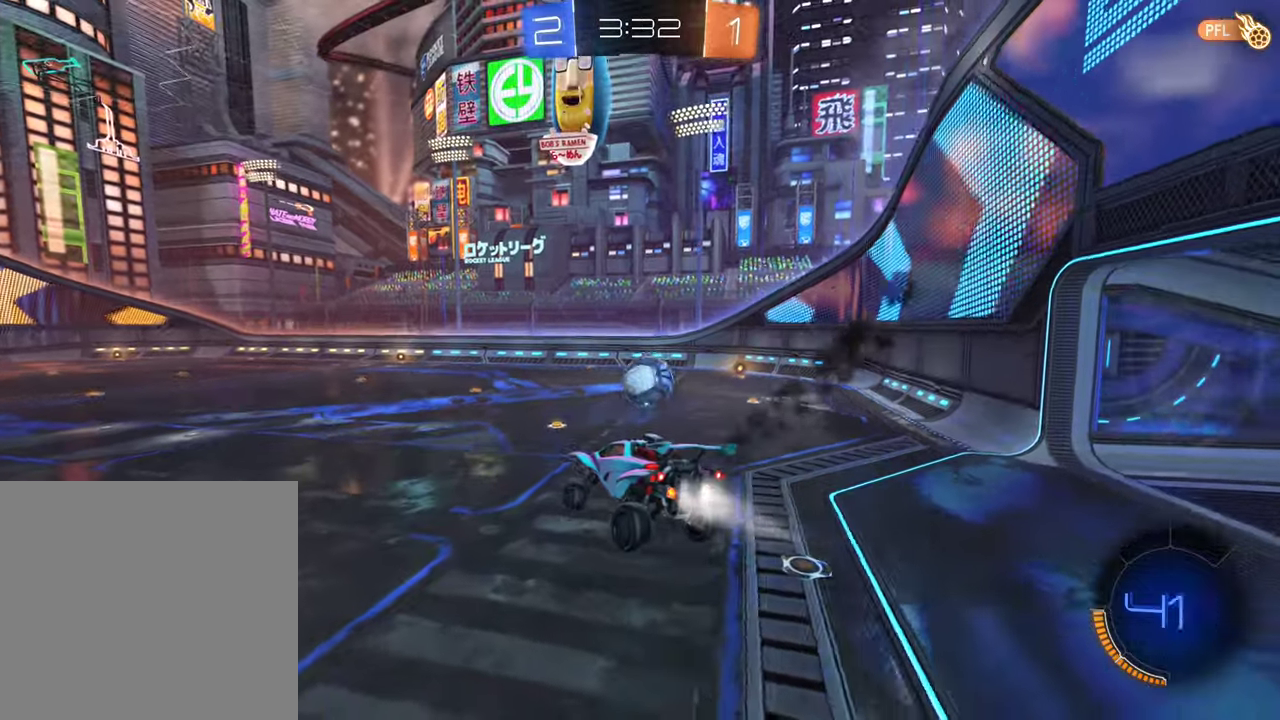
{"buttons": ["B", "R2"], "left_stick": "right", "right_stick": "center", "events": [[350, "left_stick", "right"]]}
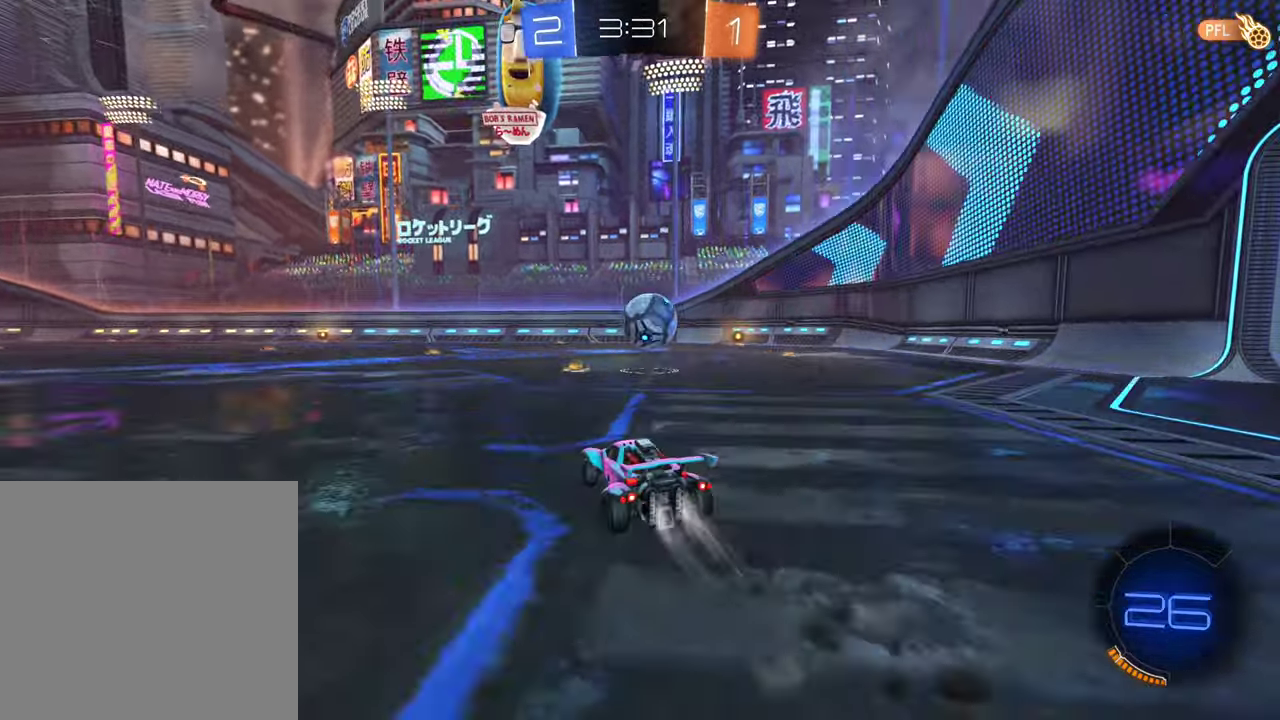
{"buttons": [], "left_stick": "left", "right_stick": "center", "events": [[100, "left_stick", "center"], [217, "left_stick", "left"], [267, "B", "up"], [267, "R2", "up"], [400, "left_stick", "center"], [467, "left_stick", "left"]]}
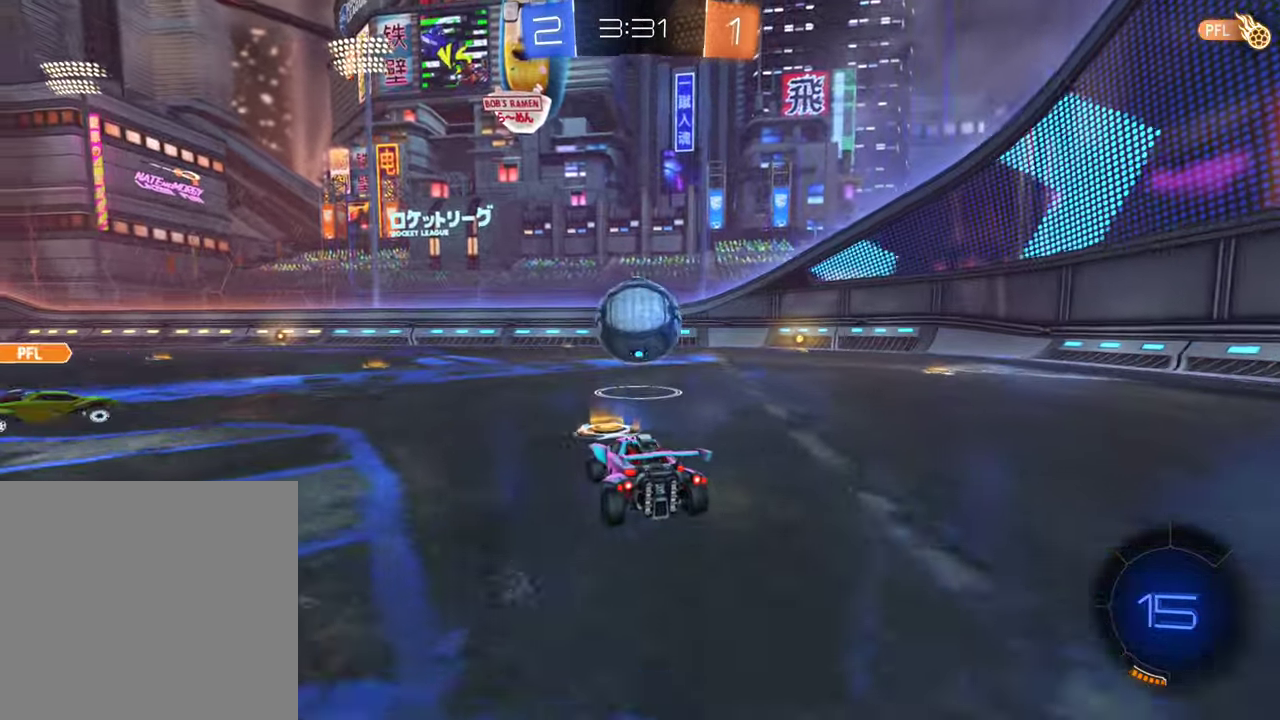
{"buttons": ["B", "R2"], "left_stick": "right", "right_stick": "center", "events": [[50, "left_stick", "center"], [217, "B", "down"], [217, "R2", "down"], [300, "left_stick", "right"]]}
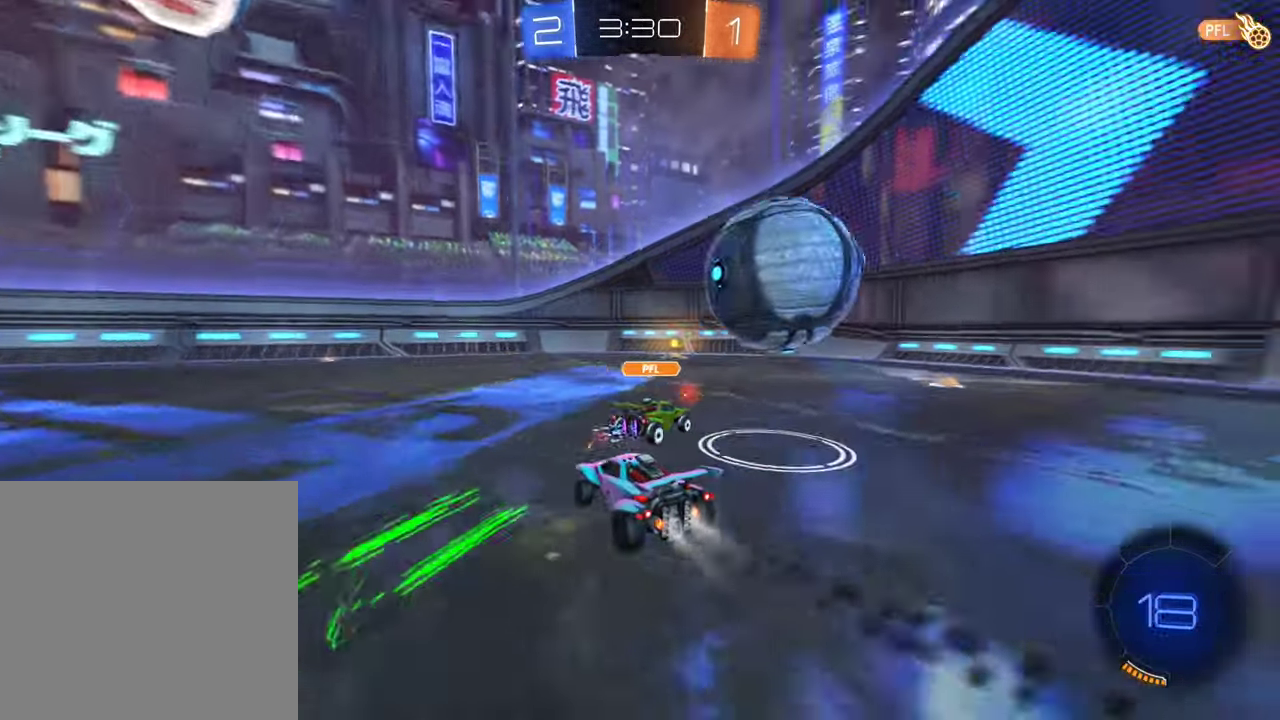
{"buttons": [], "left_stick": "right", "right_stick": "center", "events": [[17, "B", "up"], [17, "R2", "up"], [300, "left_stick", "down-right"], [433, "left_stick", "right"]]}
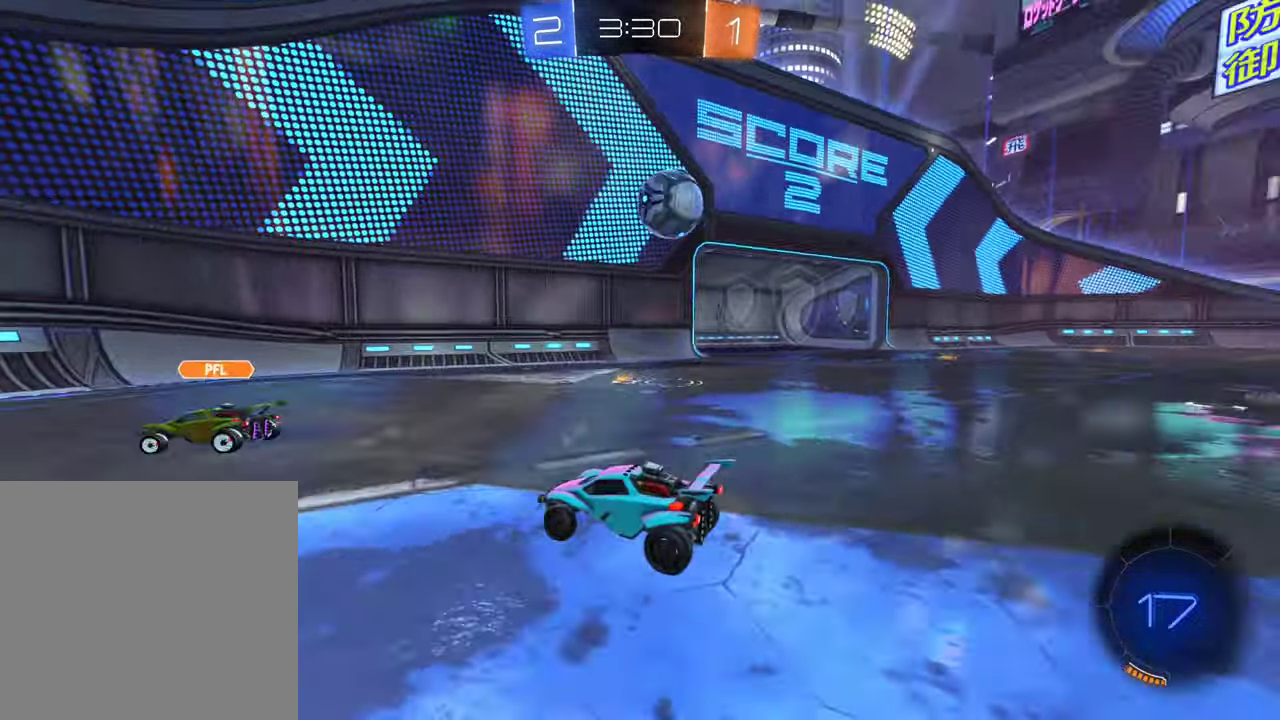
{"buttons": ["R2"], "left_stick": "right", "right_stick": "center", "events": [[433, "R2", "down"]]}
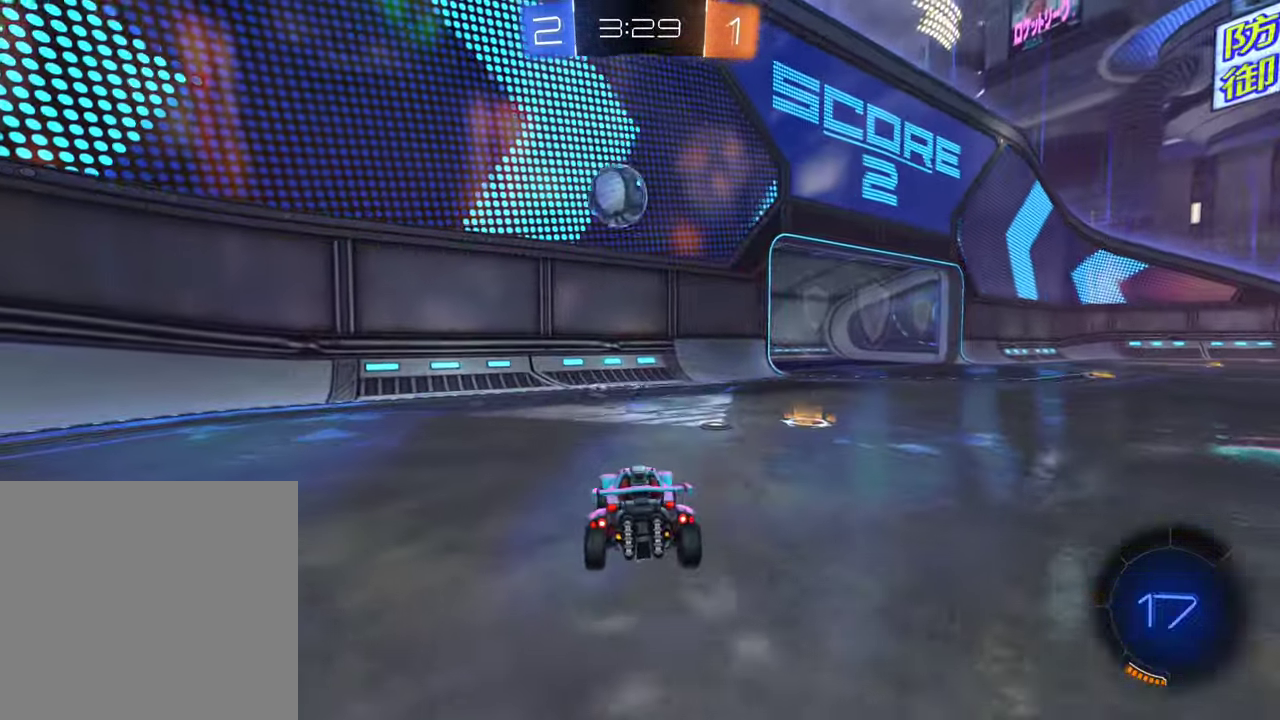
{"buttons": ["R2"], "left_stick": "left", "right_stick": "center", "events": [[133, "left_stick", "center"], [217, "left_stick", "right"], [383, "left_stick", "left"]]}
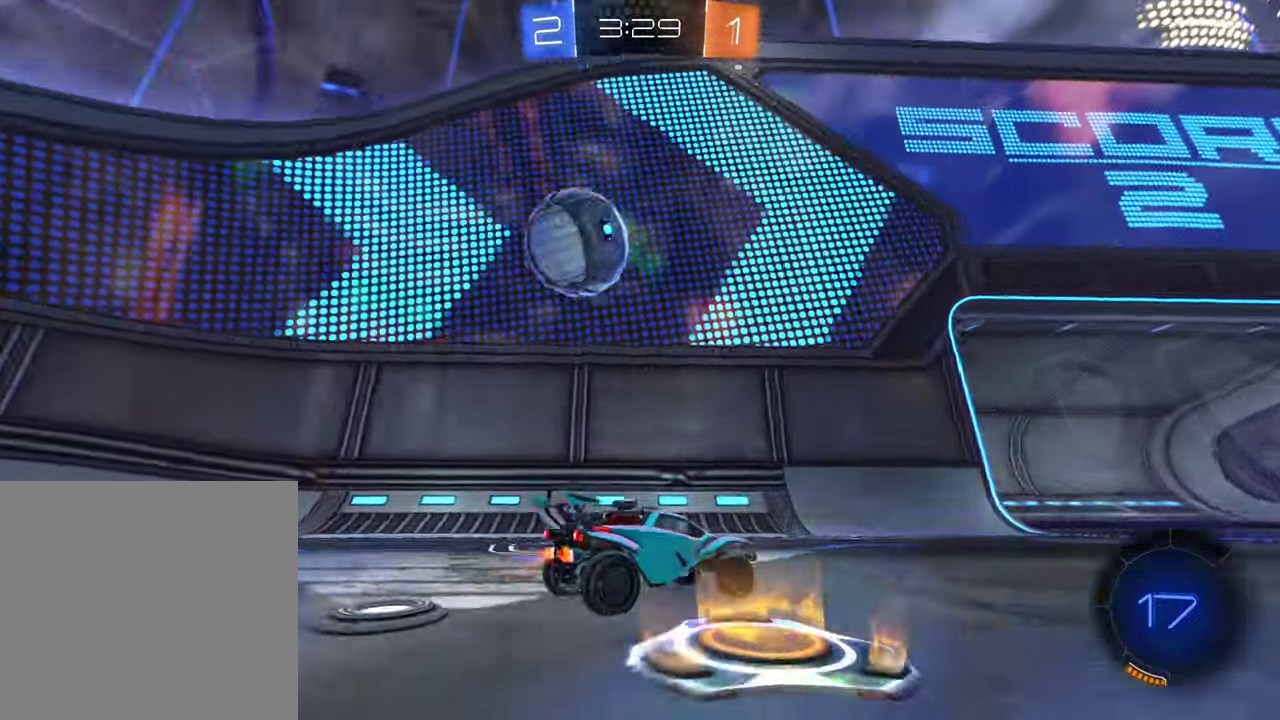
{"buttons": ["L1"], "left_stick": "right", "right_stick": "center", "events": [[150, "left_stick", "center"], [383, "R2", "up"], [417, "left_stick", "down-right"], [467, "L1", "down"], [500, "left_stick", "right"]]}